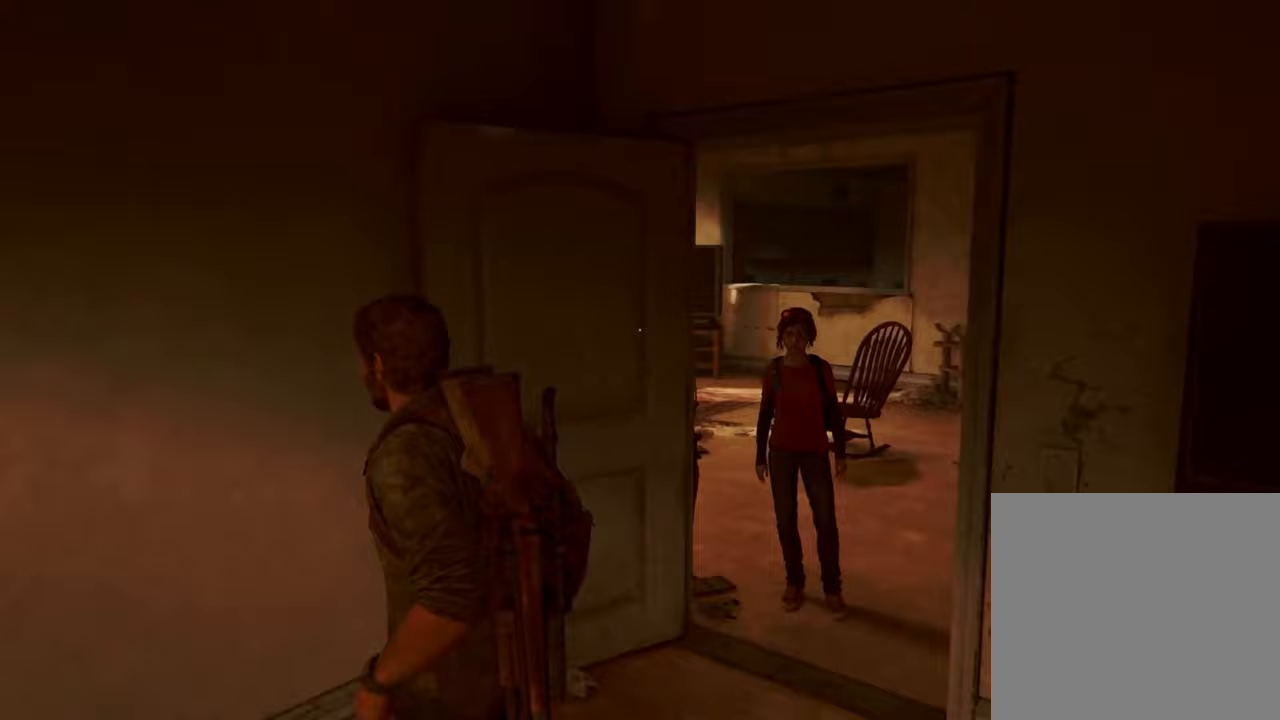
Gameplay with a controller (PlayStation layout); each line is a JSON object with the inputs held at the frame after it (dt_ms = milliseconds from this image to that frame). "events" lists button and stick changes between this image and that frame as [ms after this image, input, new state], when the widget could be followed in between. Not read: L3 R3.
{"dt_ms": 500, "buttons": ["L1"], "left_stick": "up-right", "right_stick": "down-left", "events": [[333, "right_stick", "down-left"]]}
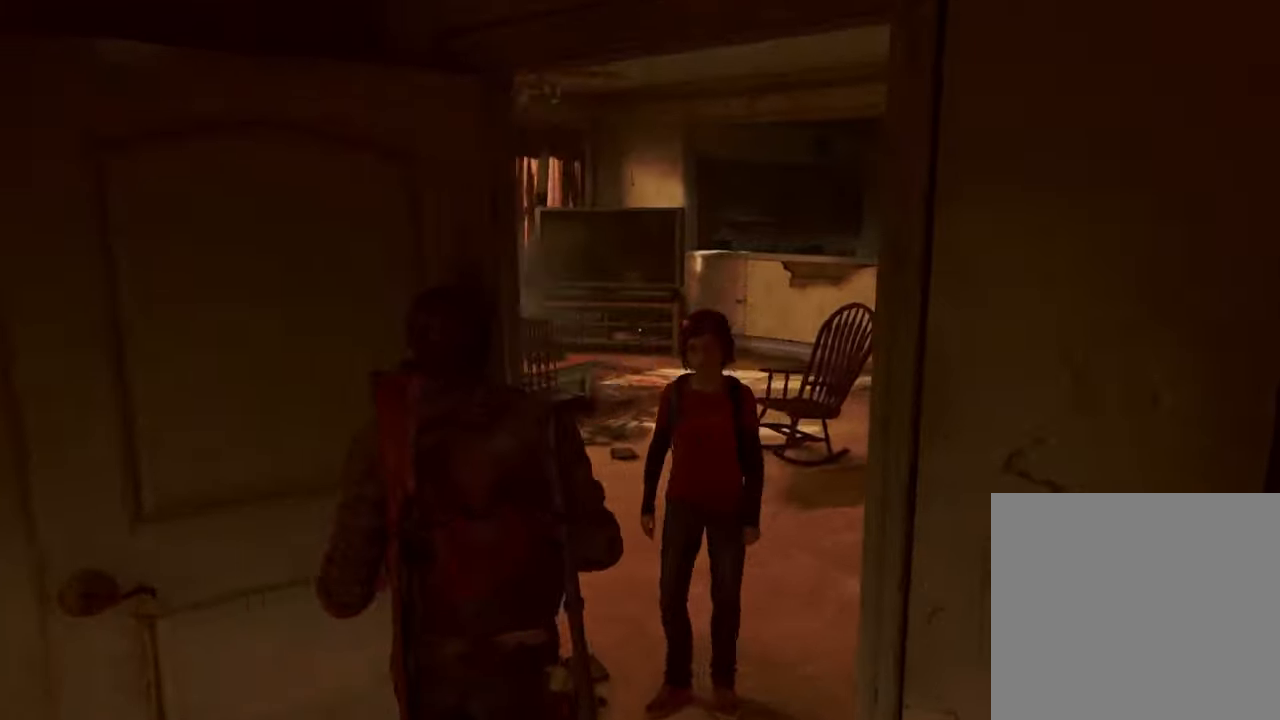
{"dt_ms": 500, "buttons": ["L1"], "left_stick": "up-right", "right_stick": "left", "events": [[133, "right_stick", "center"], [433, "right_stick", "left"]]}
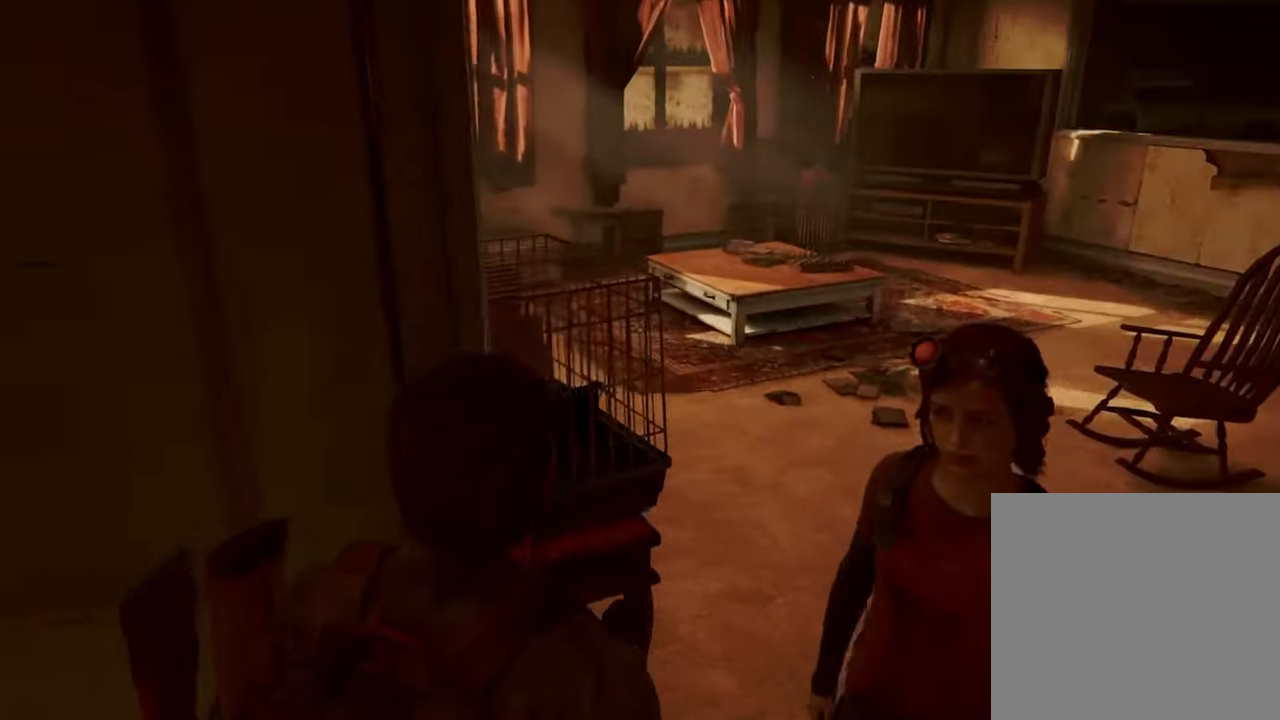
{"dt_ms": 500, "buttons": ["L1"], "left_stick": "down-right", "right_stick": "right", "events": [[233, "right_stick", "center"], [300, "right_stick", "right"], [367, "left_stick", "down-right"]]}
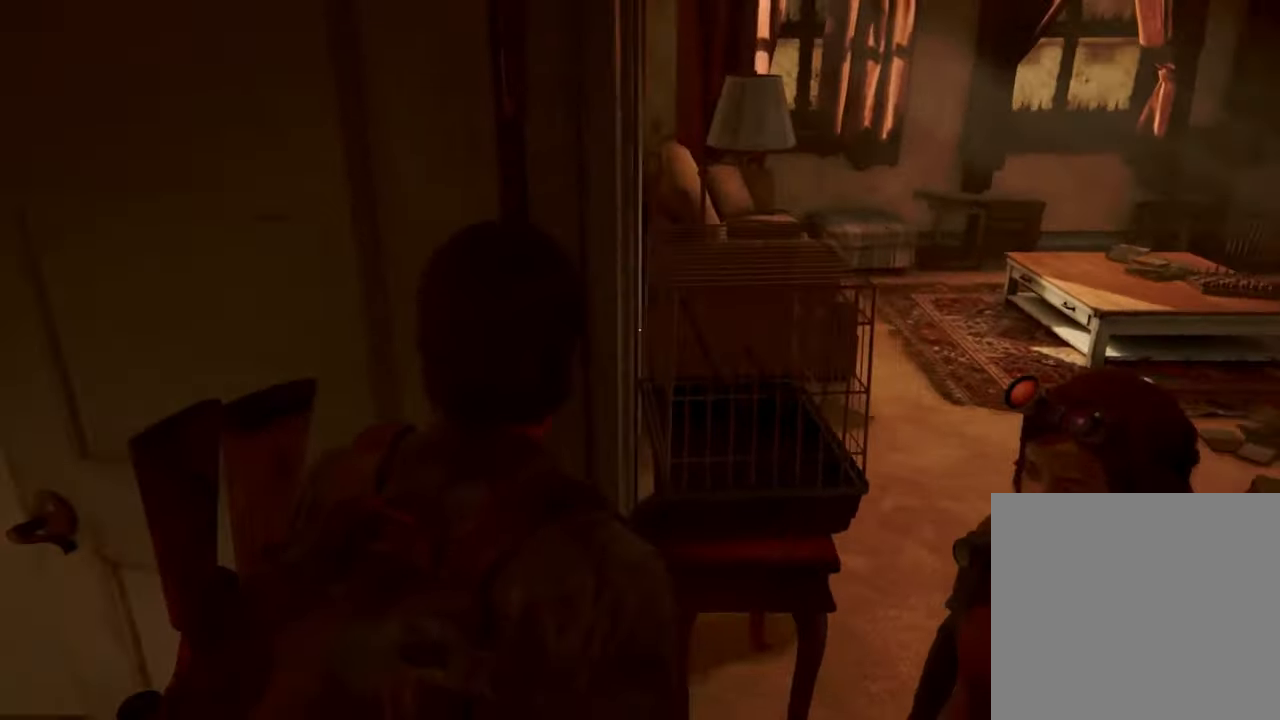
{"dt_ms": 500, "buttons": ["L1"], "left_stick": "right", "right_stick": "right", "events": [[300, "left_stick", "right"]]}
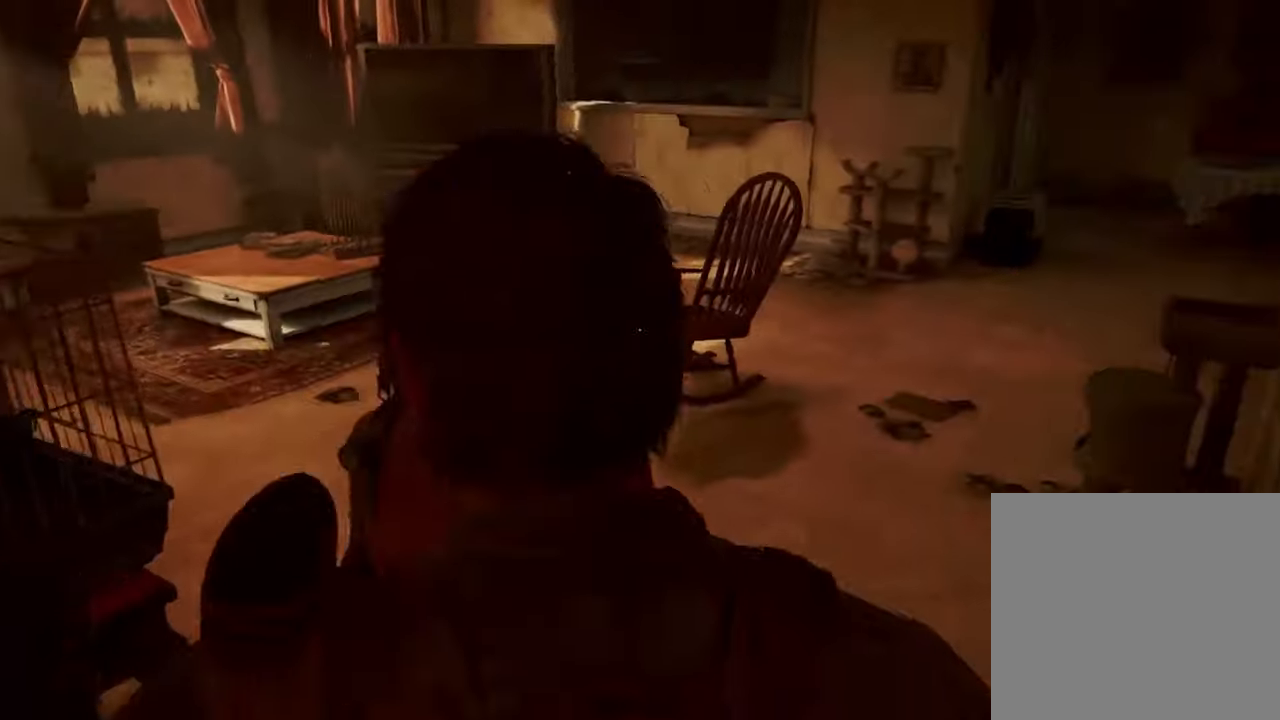
{"dt_ms": 500, "buttons": ["L1"], "left_stick": "up", "right_stick": "left", "events": [[67, "left_stick", "up-right"], [333, "right_stick", "left"], [467, "left_stick", "up"]]}
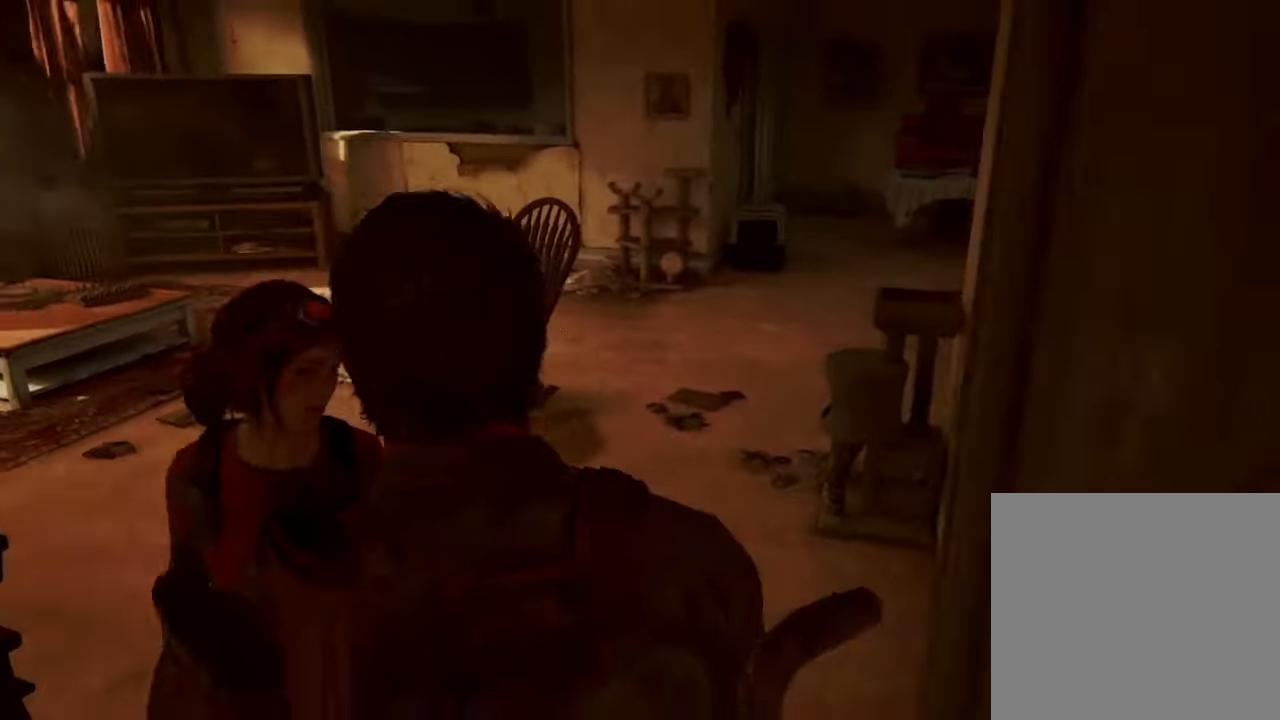
{"dt_ms": 1000, "buttons": ["L1"], "left_stick": "down", "right_stick": "right"}
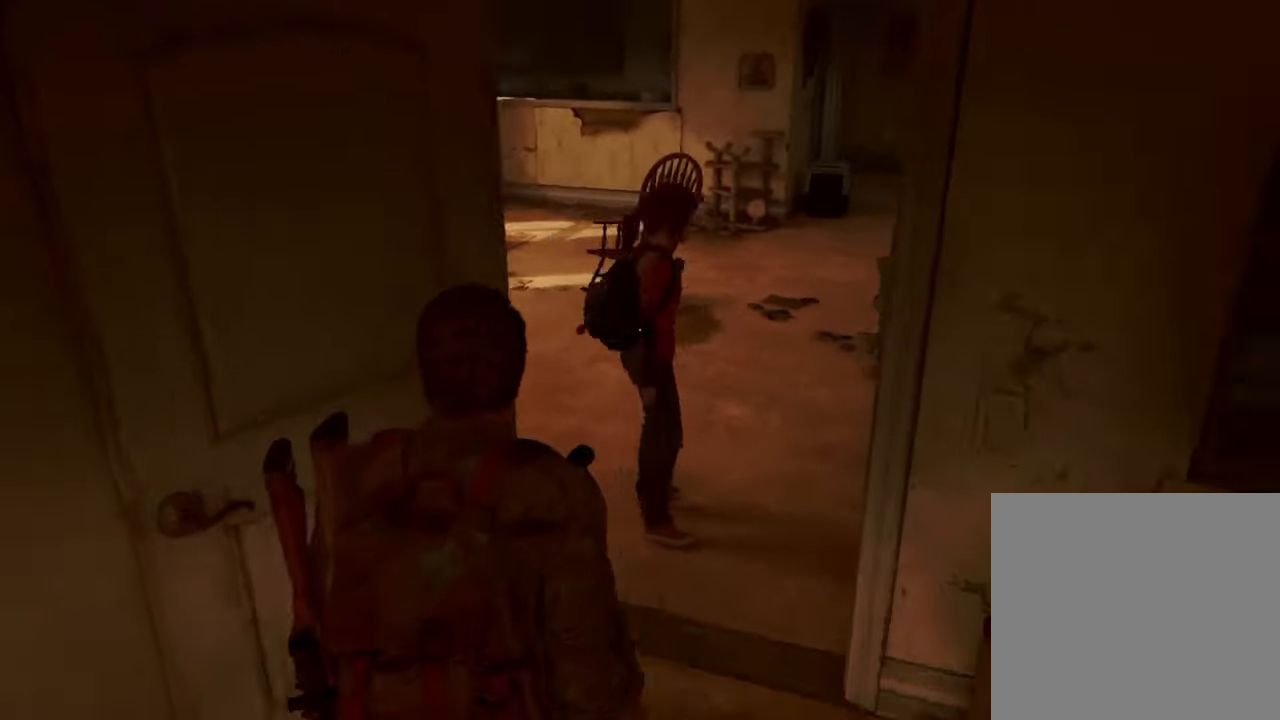
{"dt_ms": 500, "buttons": ["L1"], "left_stick": "up", "right_stick": "center", "events": [[33, "left_stick", "up"], [133, "right_stick", "center"]]}
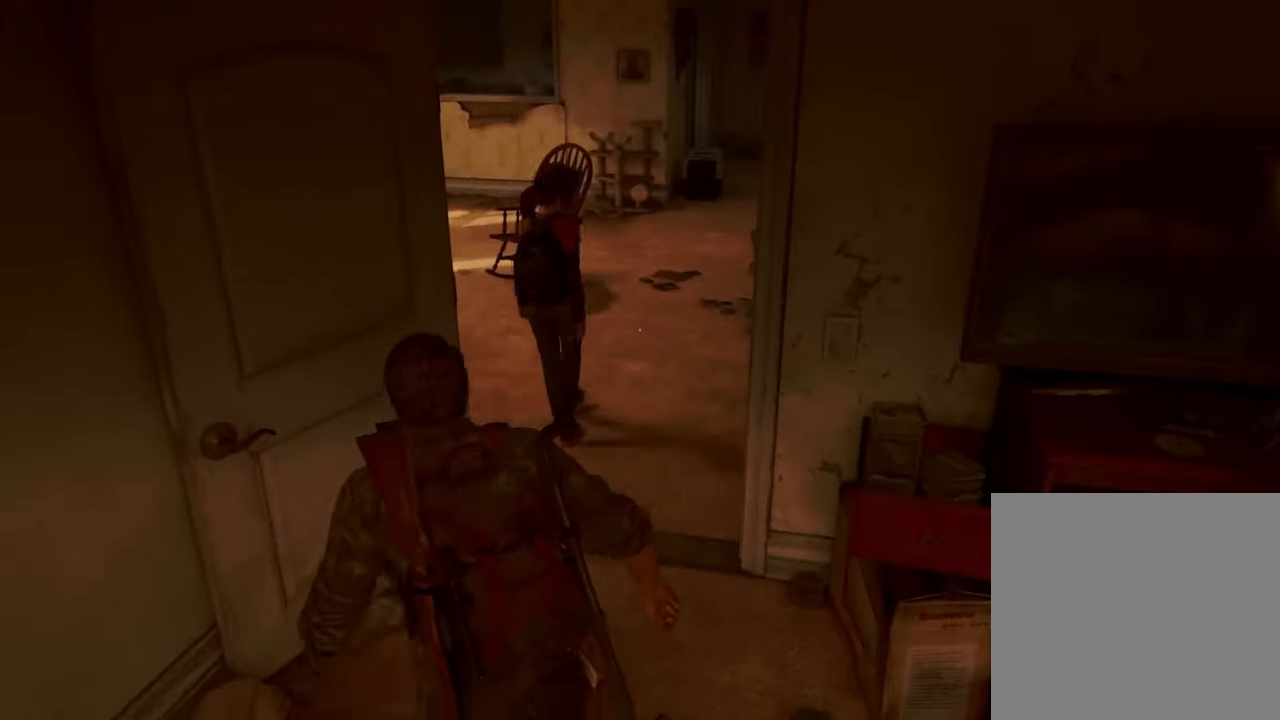
{"dt_ms": 500, "buttons": ["L1"], "left_stick": "up-right", "right_stick": "center", "events": [[367, "left_stick", "up-right"]]}
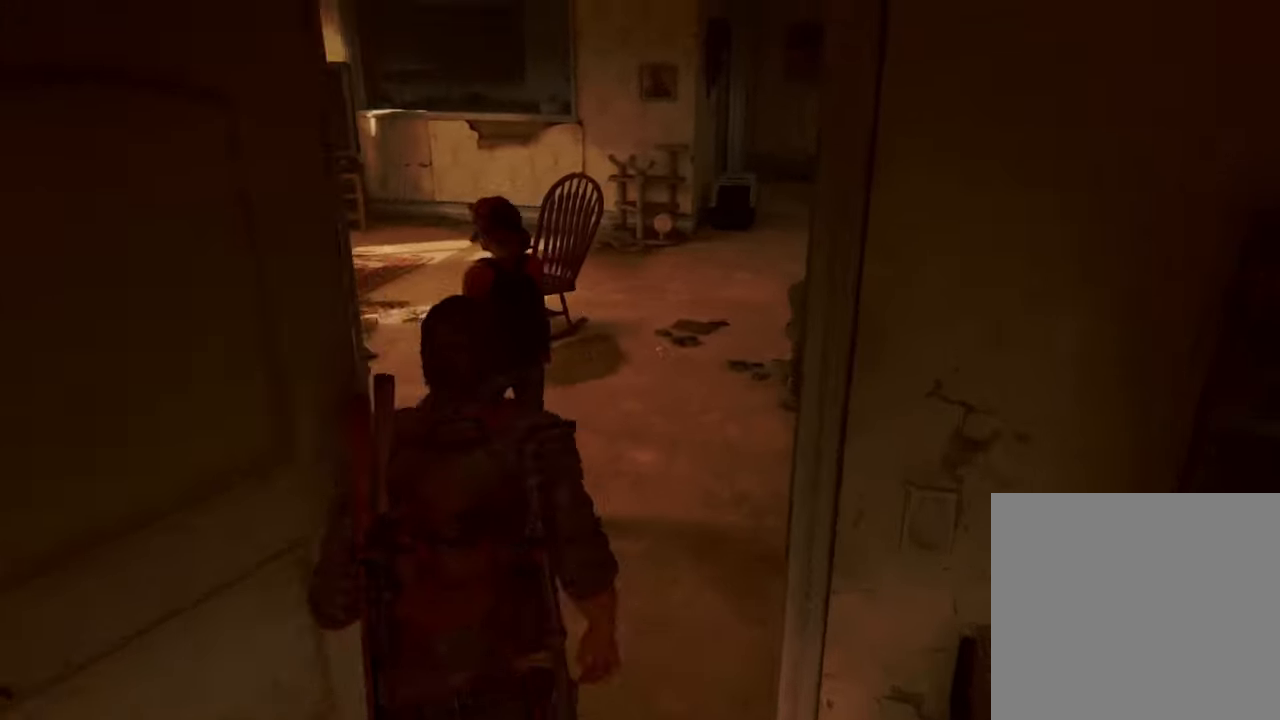
{"dt_ms": 500, "buttons": ["L1"], "left_stick": "up-right", "right_stick": "down-left", "events": [[67, "right_stick", "down-left"]]}
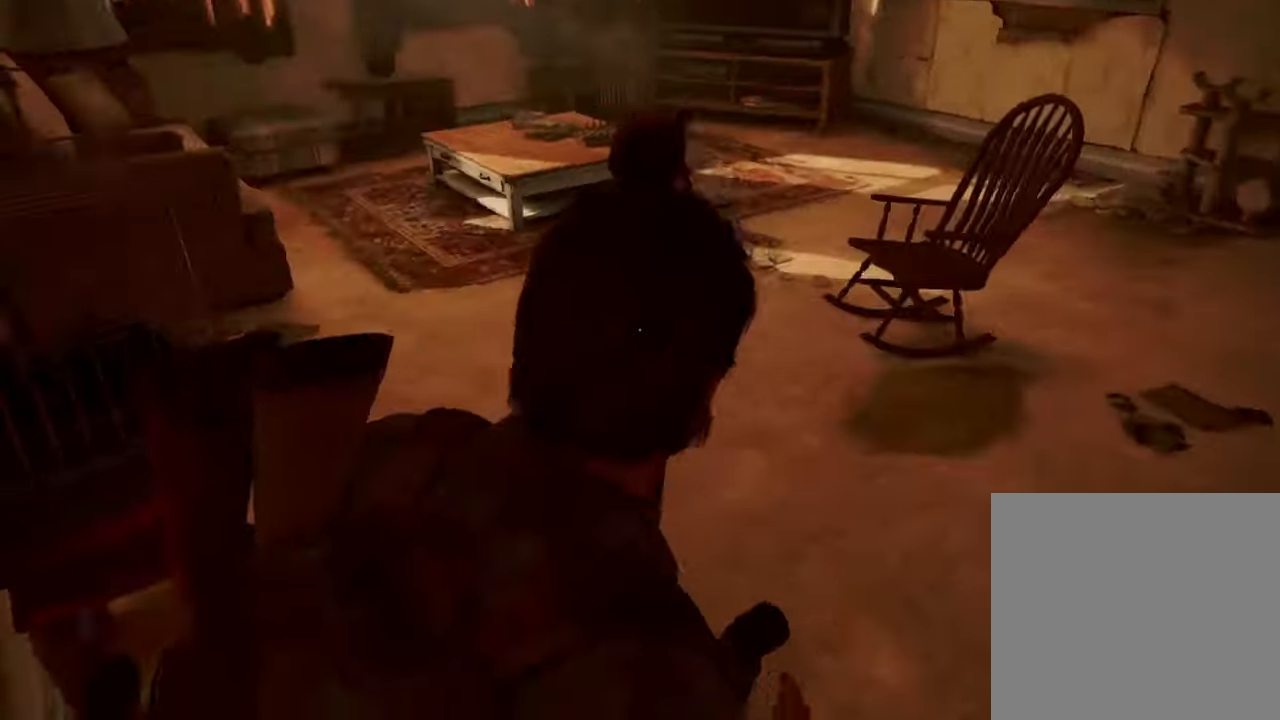
{"dt_ms": 500, "buttons": ["L1"], "left_stick": "up", "right_stick": "left", "events": [[333, "left_stick", "up"], [333, "right_stick", "left"]]}
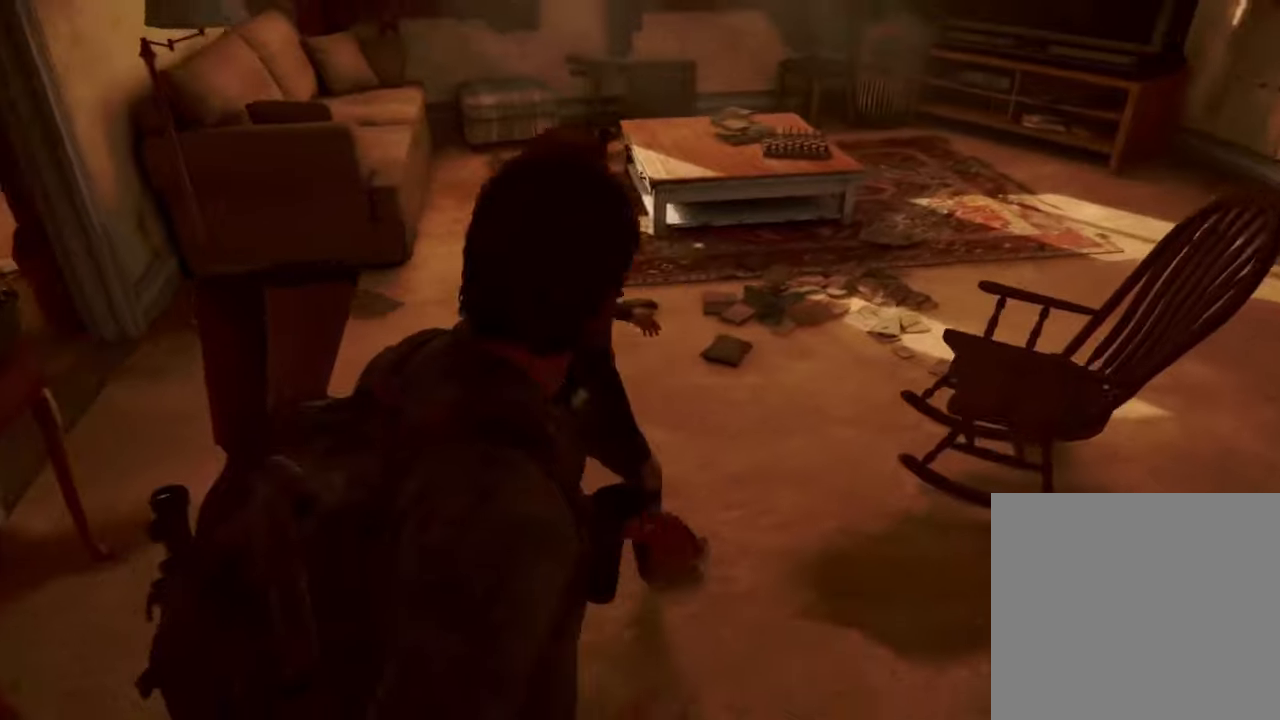
{"dt_ms": 500, "buttons": ["L1"], "left_stick": "up", "right_stick": "left", "events": []}
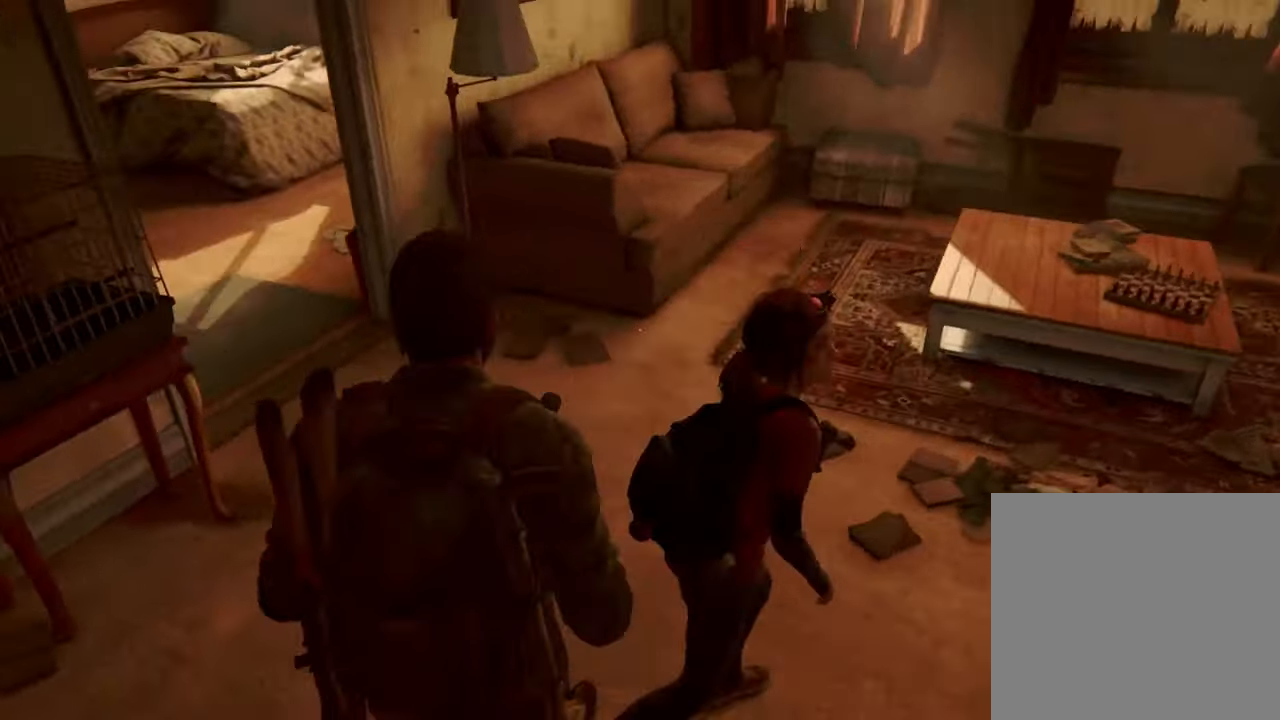
{"dt_ms": 500, "buttons": ["L1"], "left_stick": "up", "right_stick": "left", "events": []}